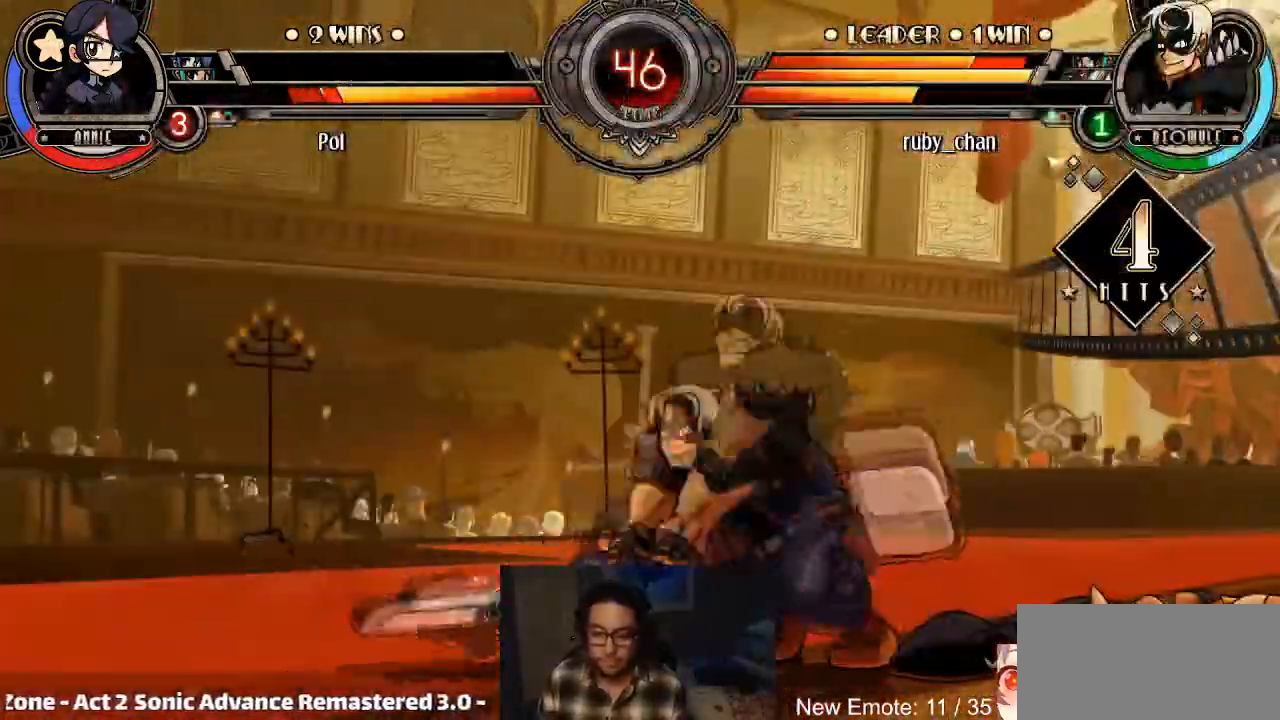
Gameplay with a controller (arcade stick); each line is a JSON object with the inputs held at the frame after it. "events" lists button and stick changes between this image and that frame as [ms after this image, input, new state], when the widget could be followed in between. Not read: L3 R3.
{"buttons": [], "left_stick": "left", "events": [[100, "CROSS", "down"], [167, "CROSS", "up"], [267, "left_stick", "left"], [334, "CIRCLE", "down"], [334, "CROSS", "down"], [367, "CIRCLE", "up"], [367, "CROSS", "up"]]}
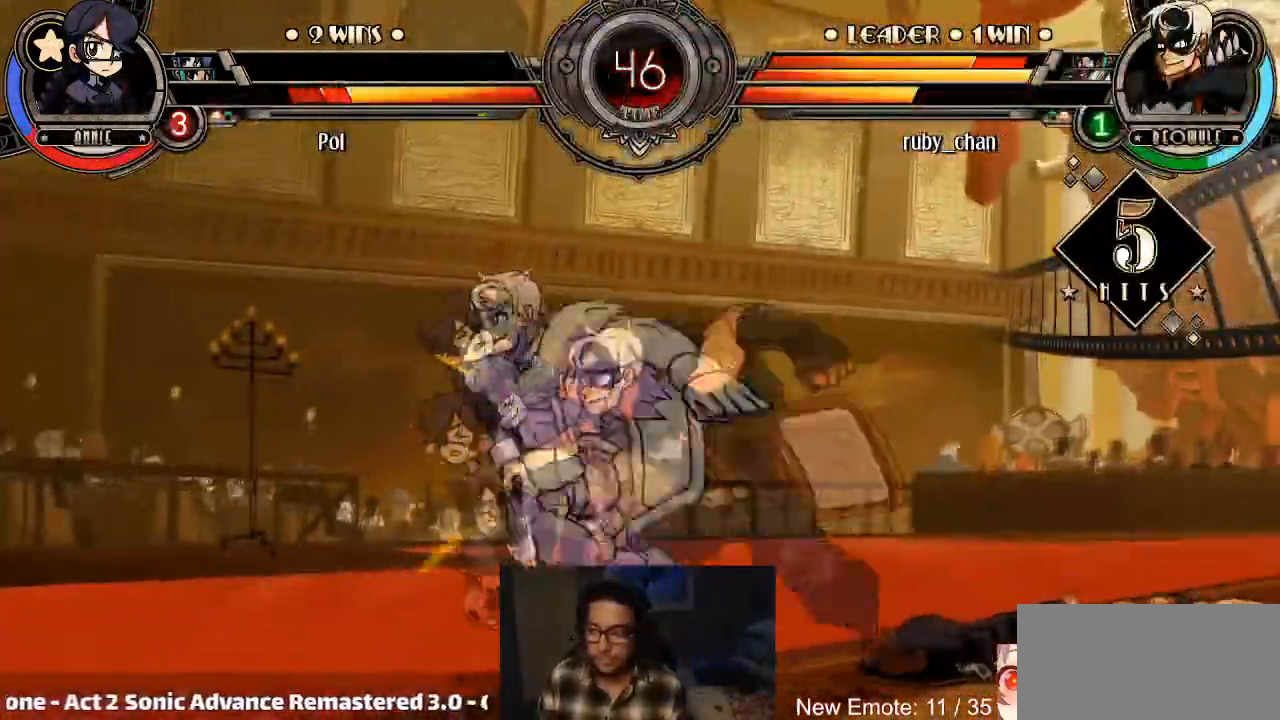
{"buttons": [], "left_stick": "center", "events": [[67, "left_stick", "center"]]}
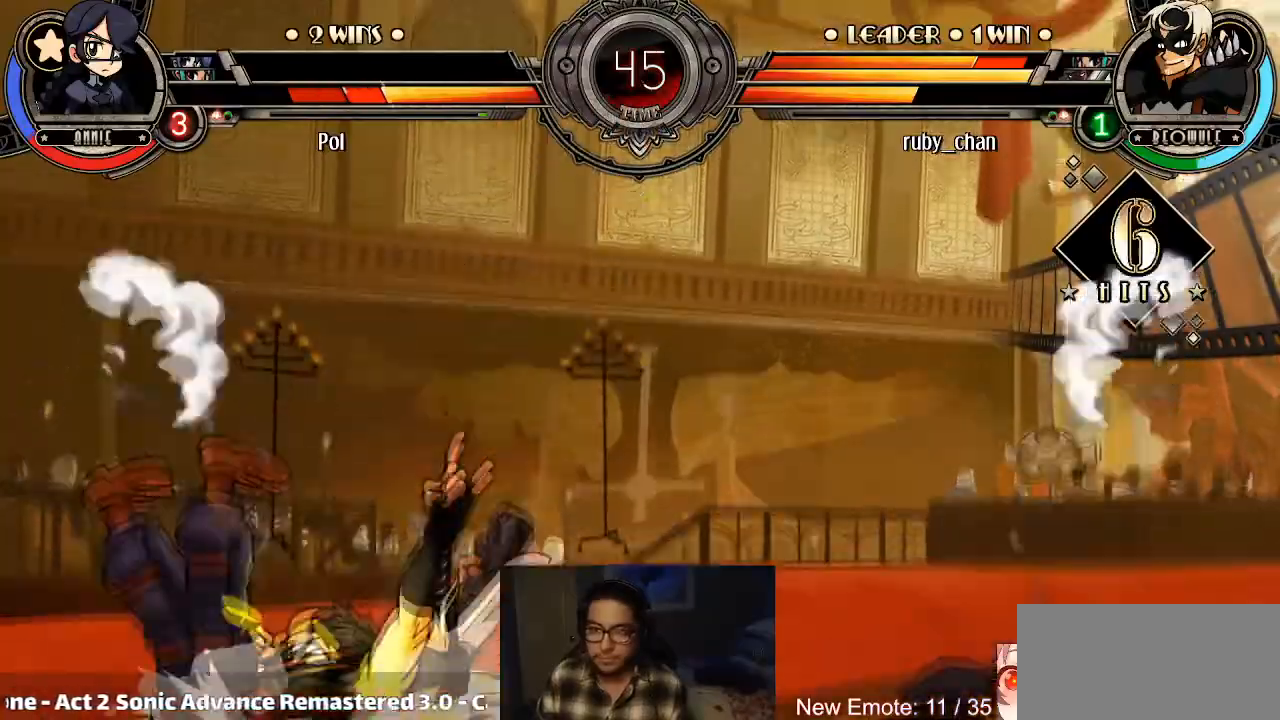
{"buttons": [], "left_stick": "right", "events": [[301, "left_stick", "right"], [434, "SQUARE", "down"], [434, "TRIANGLE", "down"], [467, "SQUARE", "up"], [467, "TRIANGLE", "up"]]}
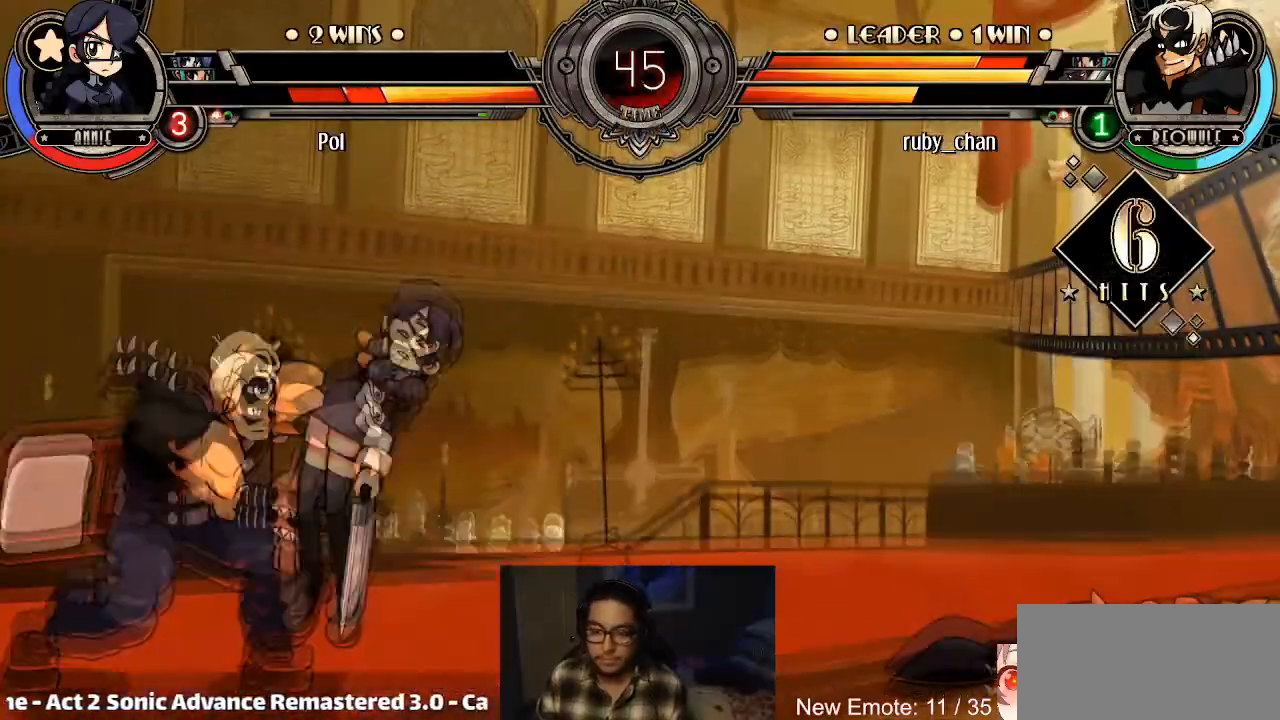
{"buttons": [], "left_stick": "center", "events": [[33, "SQUARE", "down"], [33, "TRIANGLE", "down"], [100, "SQUARE", "up"], [100, "TRIANGLE", "up"], [233, "left_stick", "center"]]}
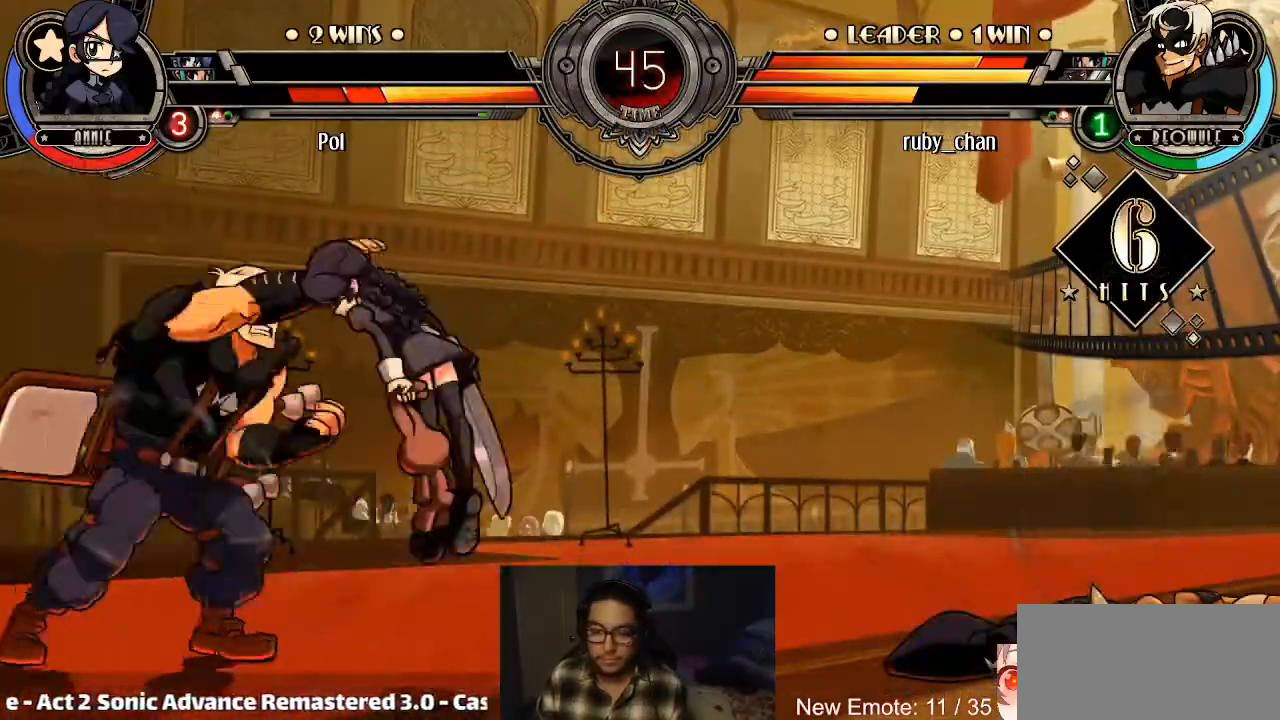
{"buttons": [], "left_stick": "left", "events": [[334, "left_stick", "left"], [367, "CIRCLE", "down"], [367, "CROSS", "down"], [434, "CIRCLE", "up"], [434, "CROSS", "up"], [467, "CIRCLE", "down"], [467, "CROSS", "down"], [501, "CIRCLE", "up"], [501, "CROSS", "up"]]}
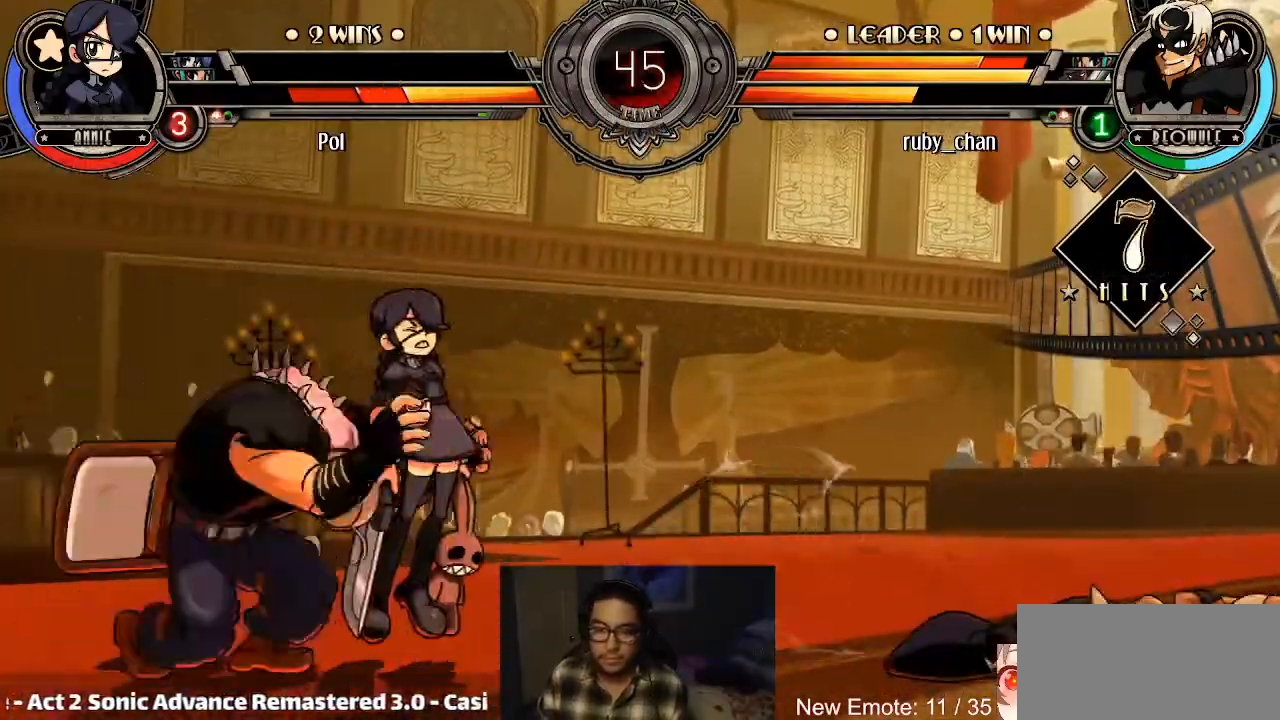
{"buttons": [], "left_stick": "center", "events": [[100, "left_stick", "center"]]}
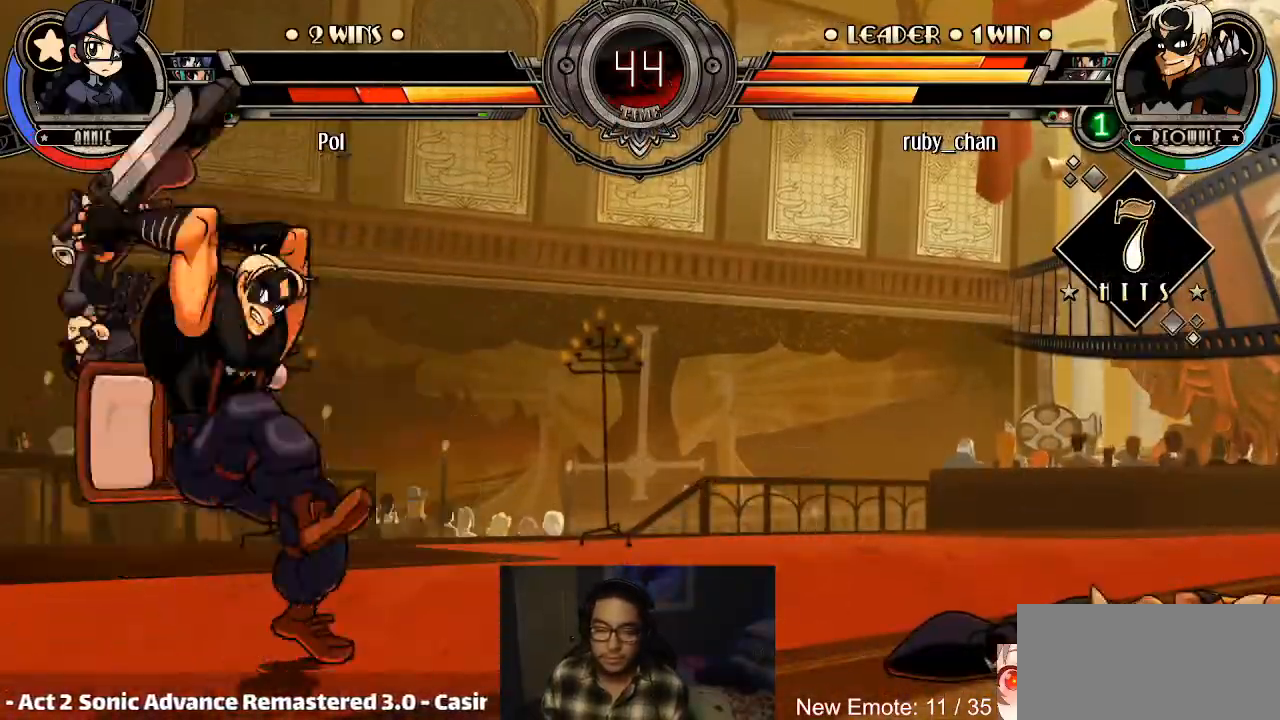
{"buttons": [], "left_stick": "center", "events": []}
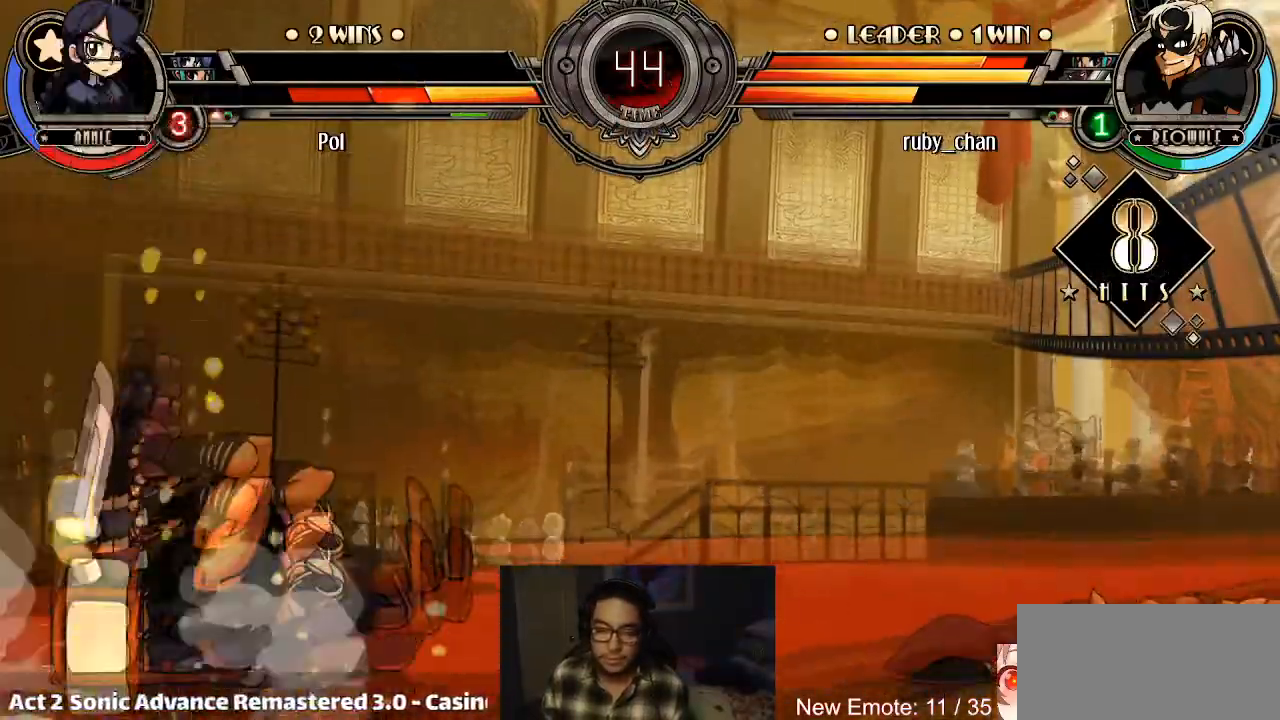
{"buttons": [], "left_stick": "center", "events": []}
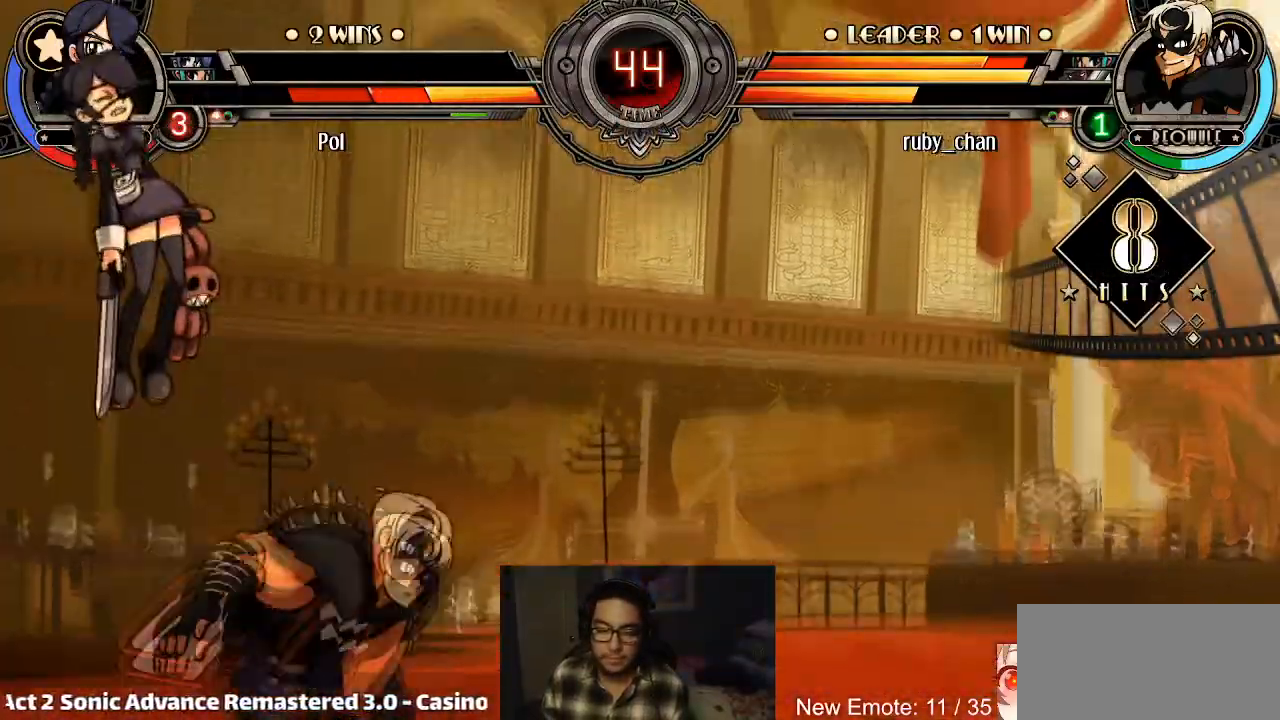
{"buttons": [], "left_stick": "left", "events": [[34, "L2", "down"], [100, "L2", "up"], [167, "R2", "down"], [267, "R2", "up"], [301, "SQUARE", "down"], [401, "SQUARE", "up"], [401, "TRIANGLE", "down"], [467, "TRIANGLE", "up"], [501, "left_stick", "left"]]}
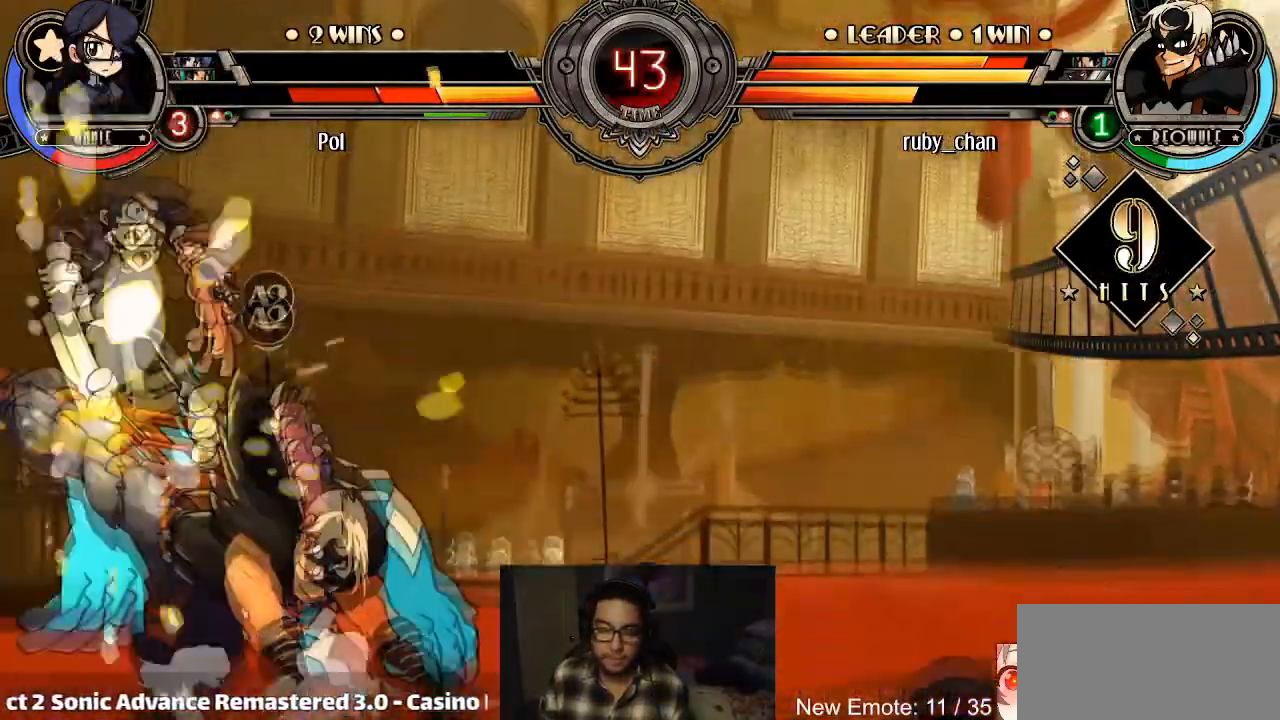
{"buttons": [], "left_stick": "center", "events": [[67, "CROSS", "down"], [100, "CIRCLE", "down"], [133, "CROSS", "up"], [167, "CIRCLE", "up"], [167, "left_stick", "center"]]}
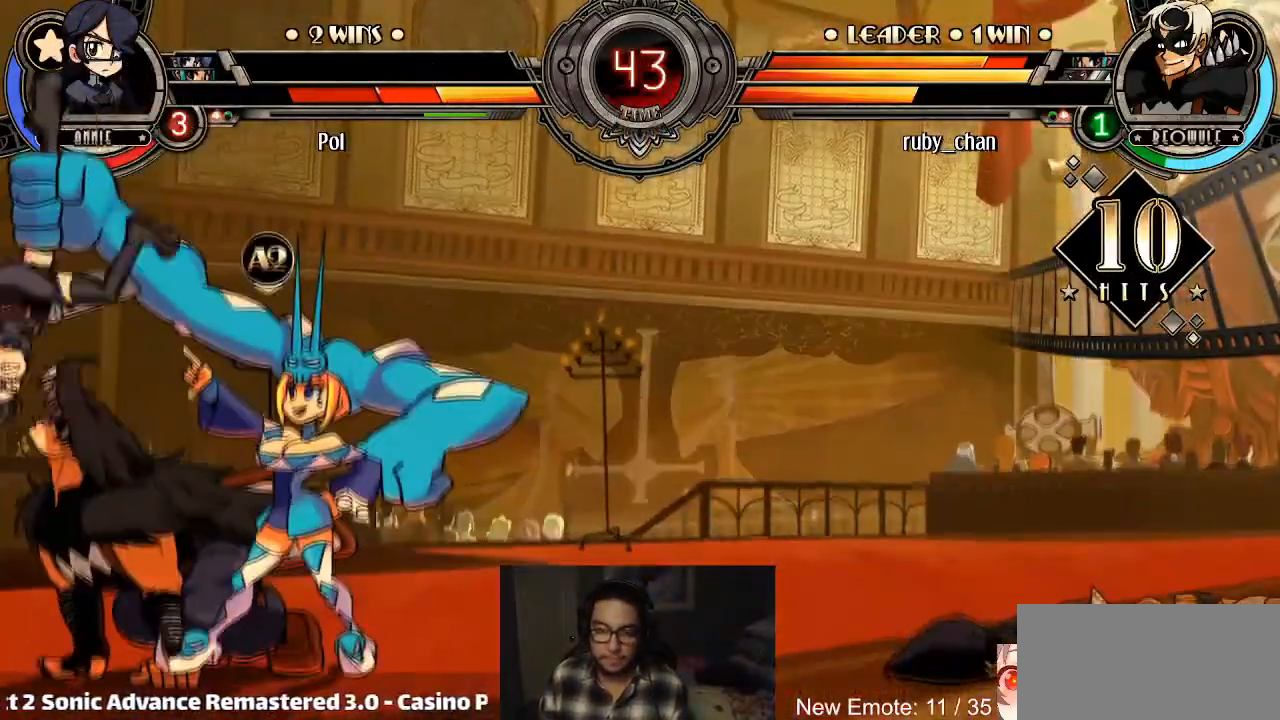
{"buttons": [], "left_stick": "center", "events": []}
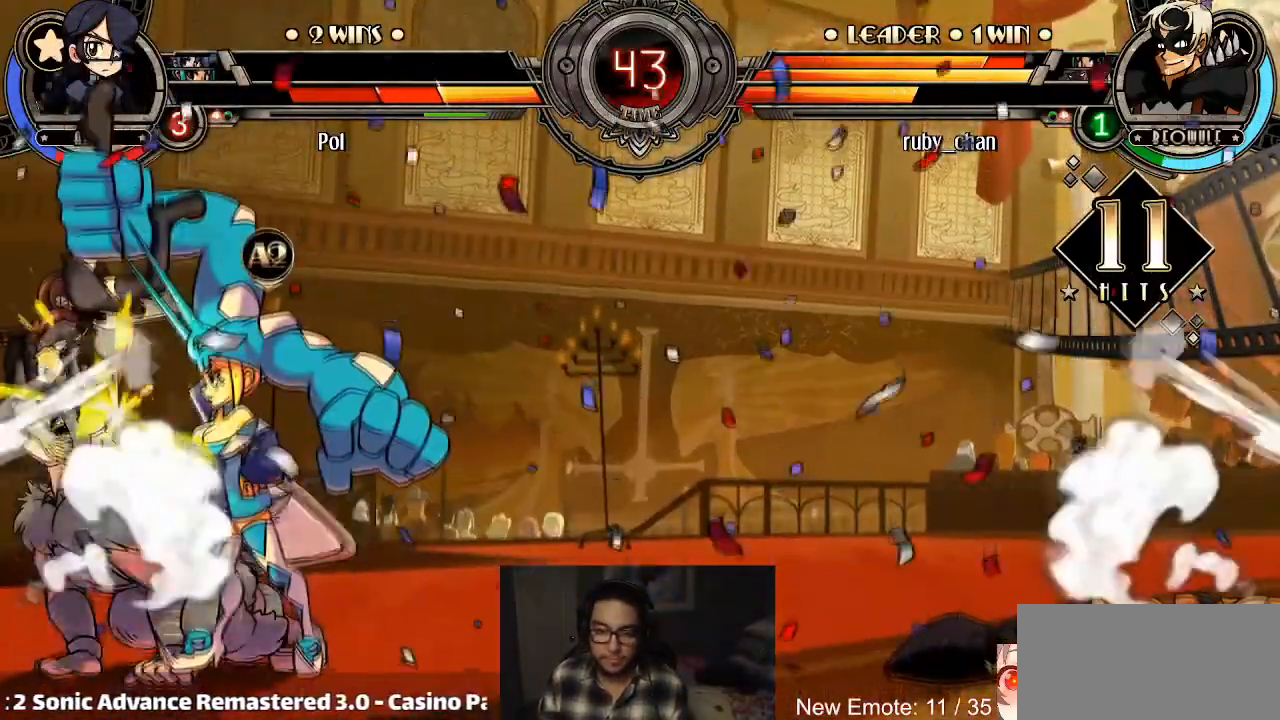
{"buttons": [], "left_stick": "center", "events": []}
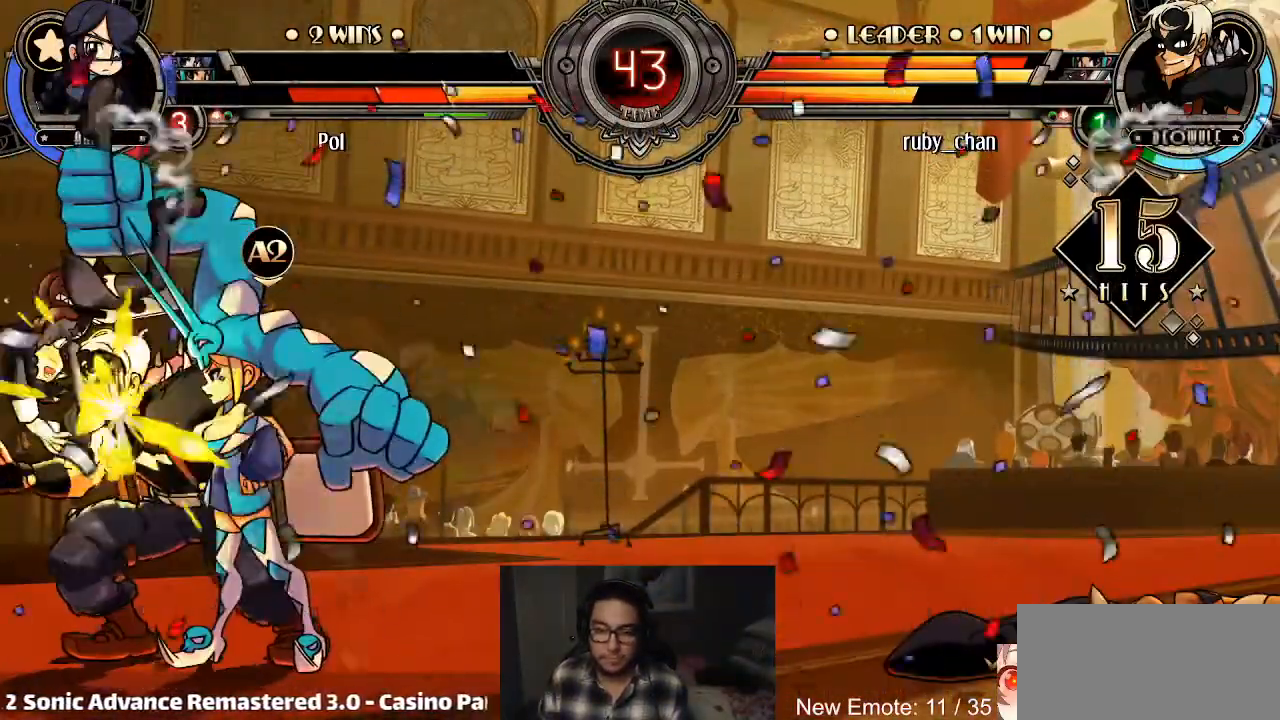
{"buttons": ["CROSS"], "left_stick": "up-left", "events": [[234, "left_stick", "left"], [301, "left_stick", "up-left"], [334, "SQUARE", "down"], [467, "SQUARE", "up"], [501, "CROSS", "down"]]}
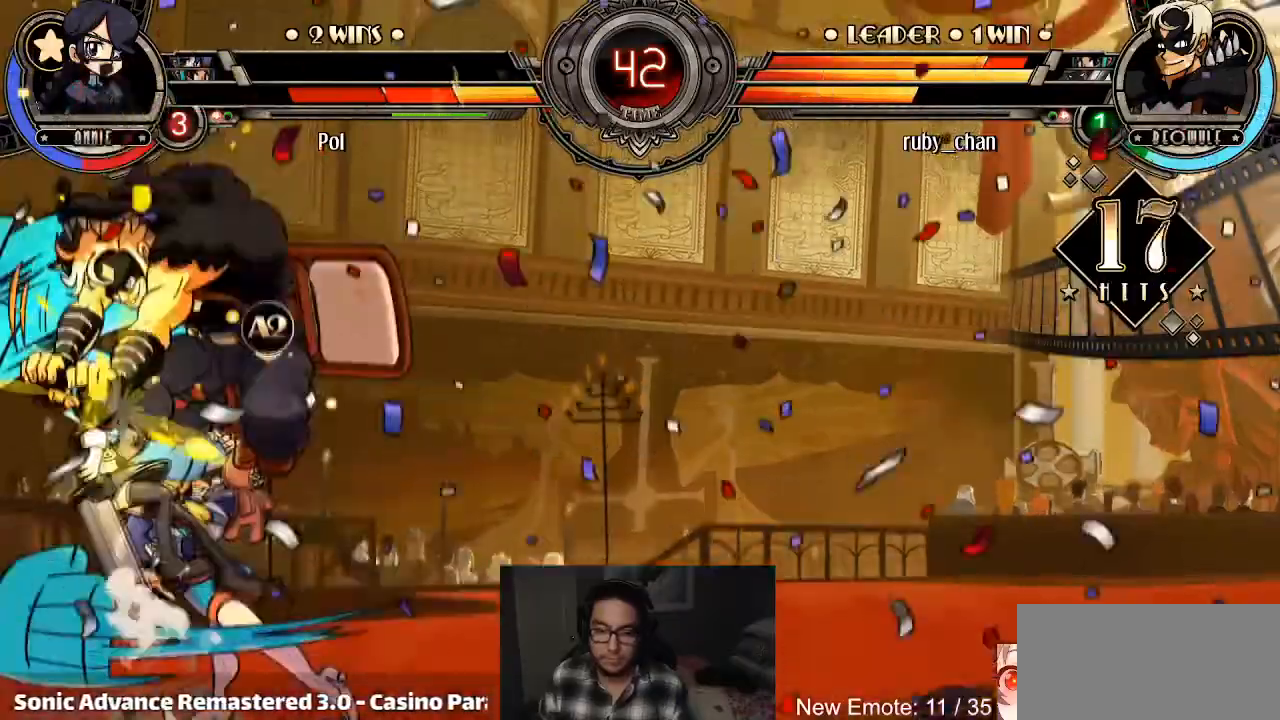
{"buttons": [], "left_stick": "center"}
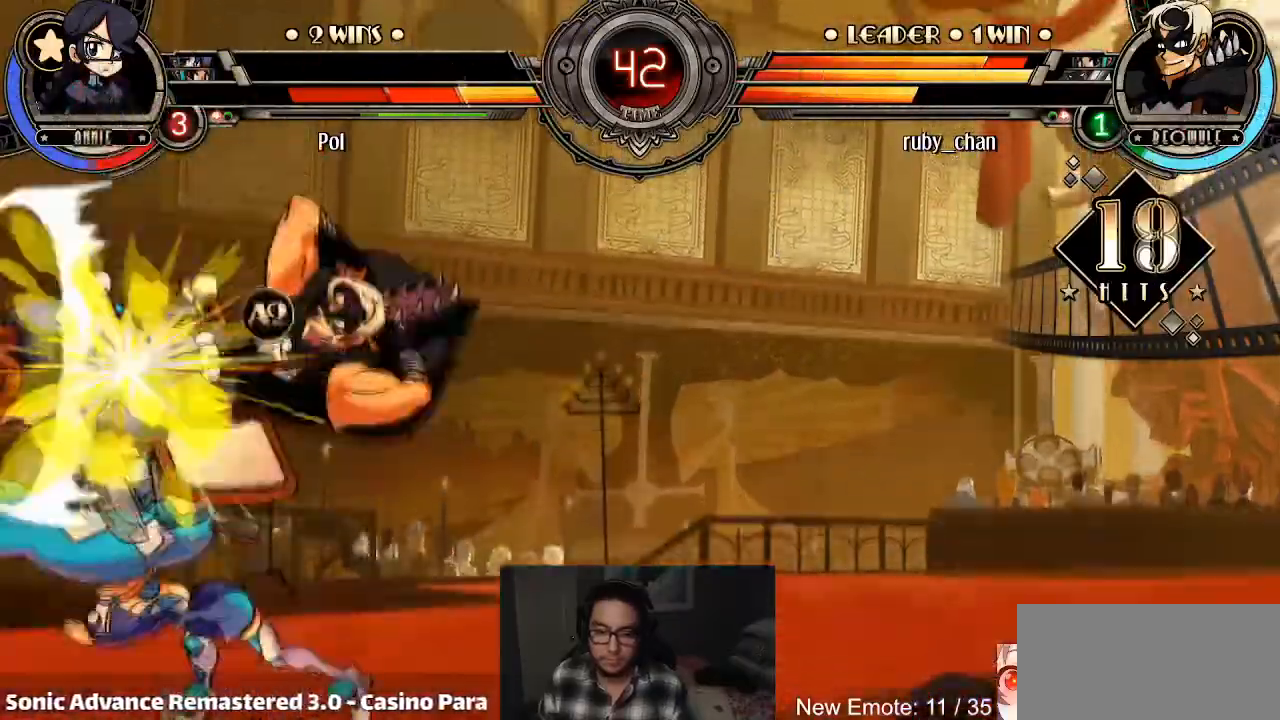
{"buttons": ["CROSS"], "left_stick": "down", "events": [[67, "left_stick", "right"], [467, "CROSS", "down"], [467, "left_stick", "down"]]}
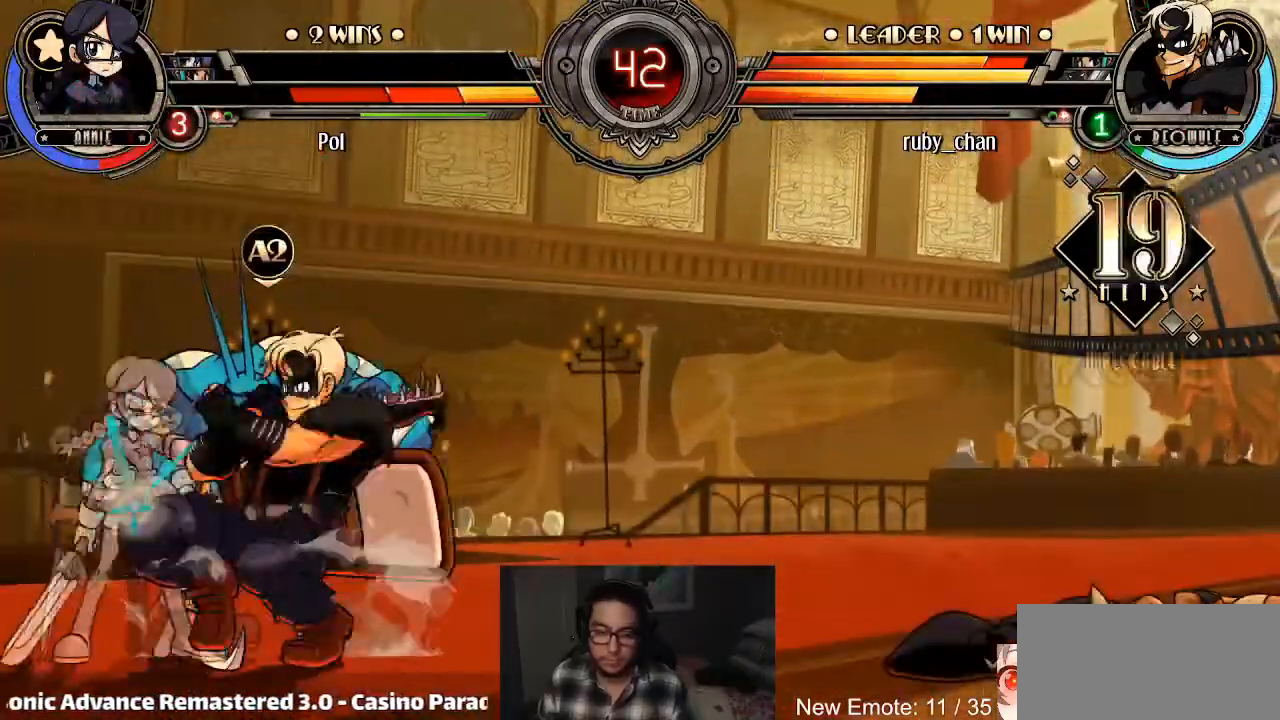
{"buttons": ["R2"], "left_stick": "center", "events": [[33, "CROSS", "up"], [67, "TRIANGLE", "down"], [167, "TRIANGLE", "up"], [267, "left_stick", "center"], [333, "R2", "down"], [400, "R2", "up"], [467, "R2", "down"]]}
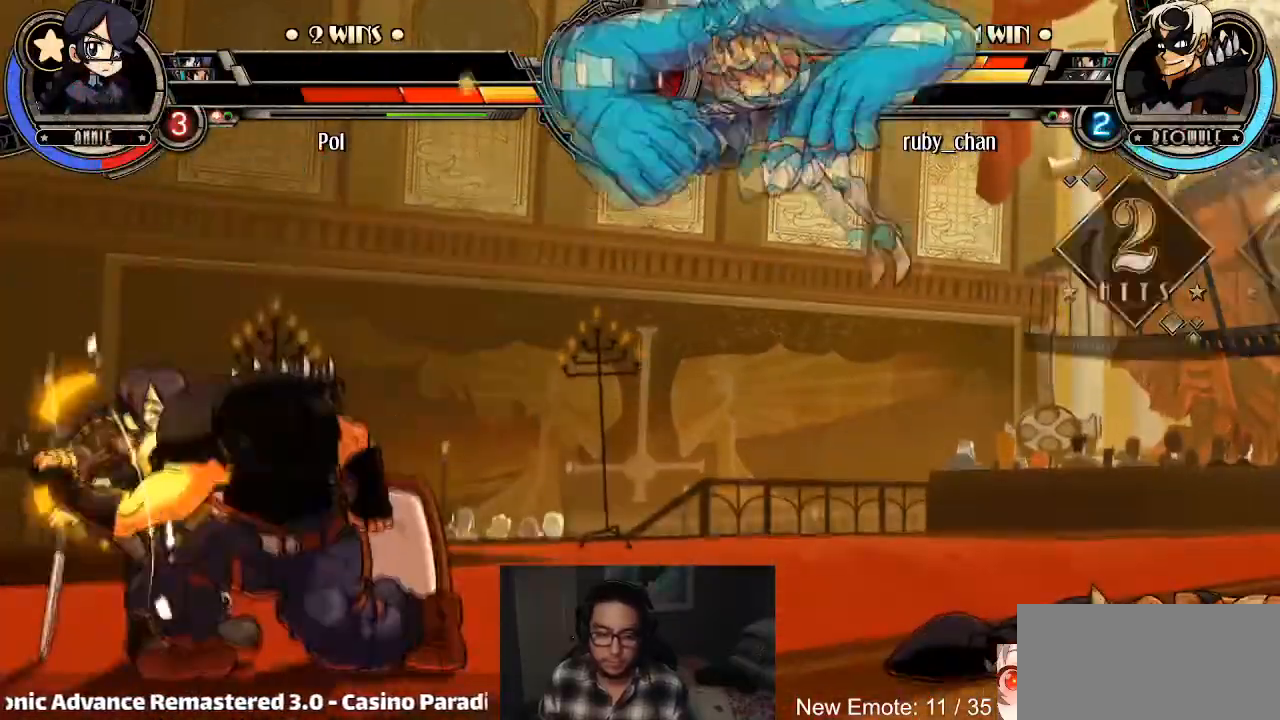
{"buttons": ["R1"], "left_stick": "center", "events": [[34, "R2", "up"], [301, "left_stick", "down-left"], [401, "left_stick", "center"], [501, "R1", "down"]]}
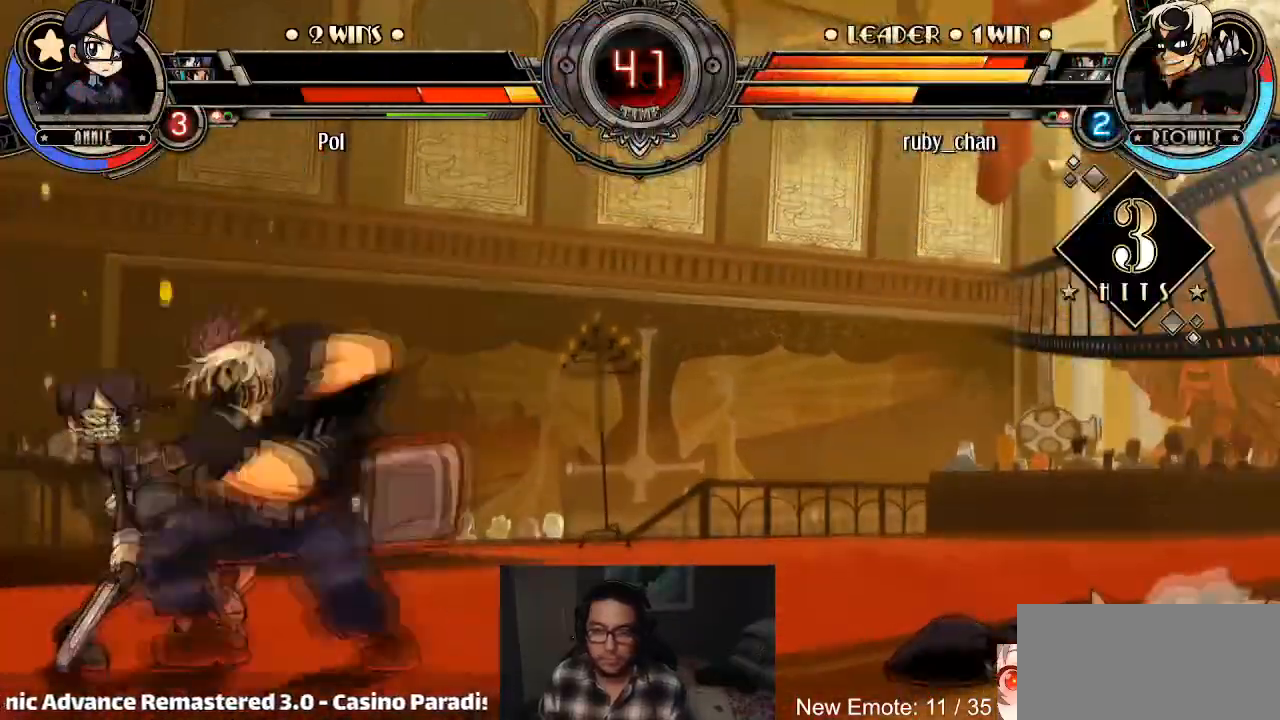
{"buttons": [], "left_stick": "center", "events": [[67, "R1", "up"]]}
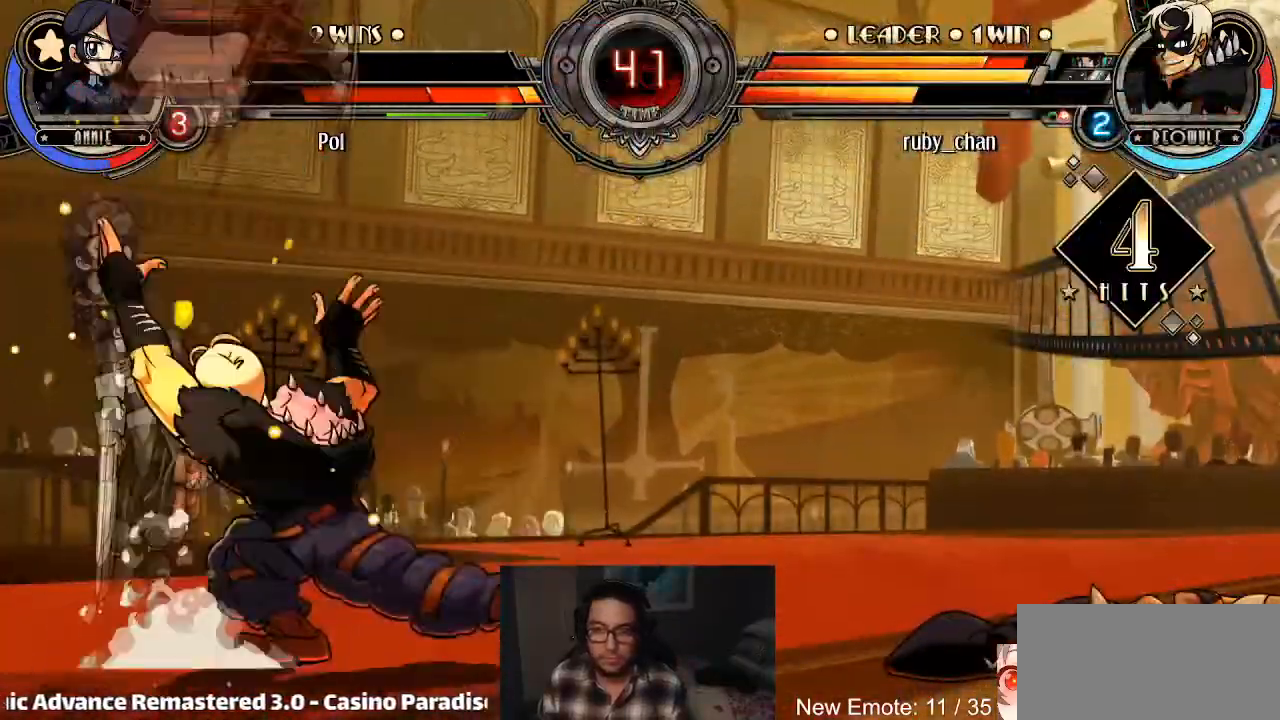
{"buttons": ["R1"], "left_stick": "center"}
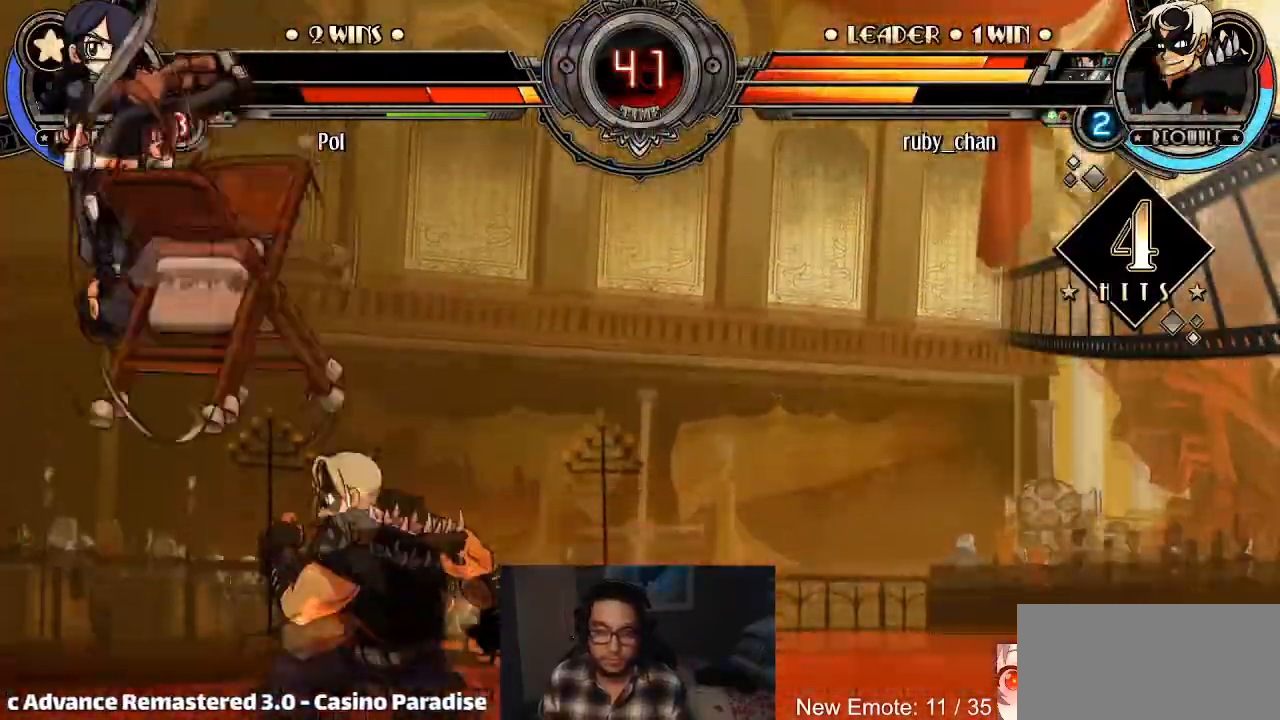
{"buttons": [], "left_stick": "left", "events": [[33, "R1", "up"], [400, "left_stick", "left"], [467, "CIRCLE", "down"], [467, "CROSS", "down"], [500, "CIRCLE", "up"], [500, "CROSS", "up"]]}
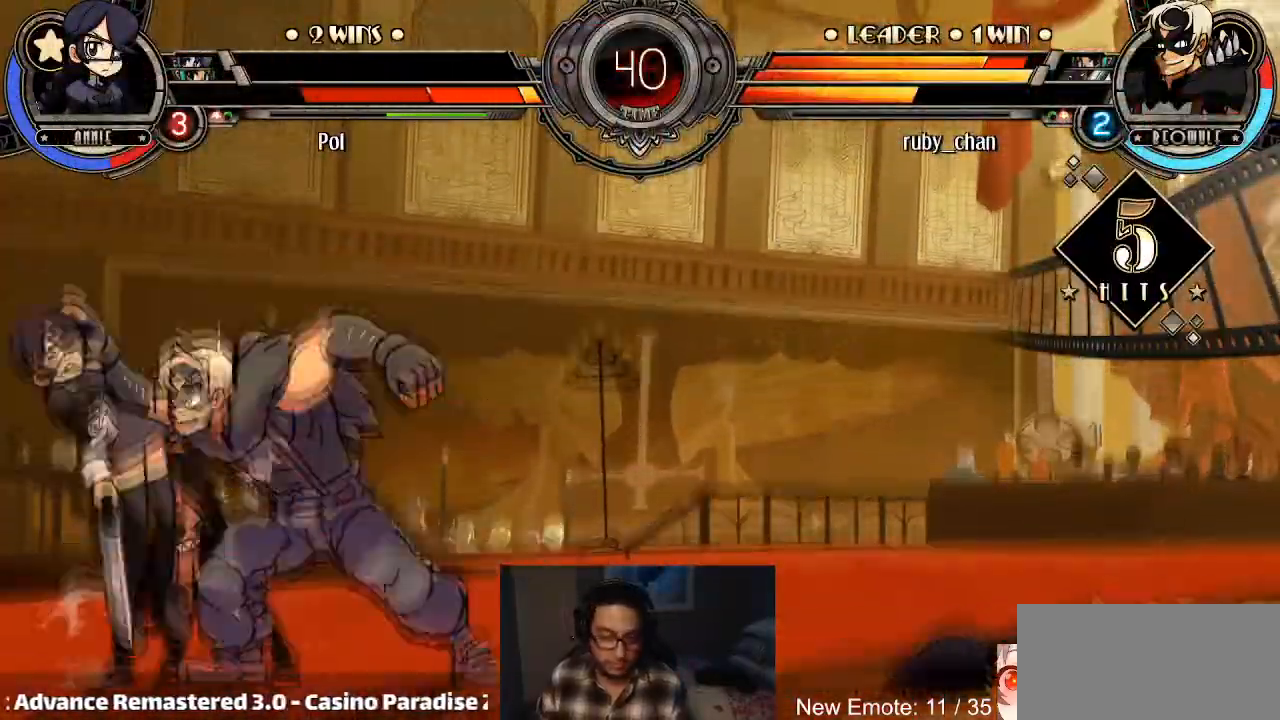
{"buttons": [], "left_stick": "center", "events": [[134, "left_stick", "center"]]}
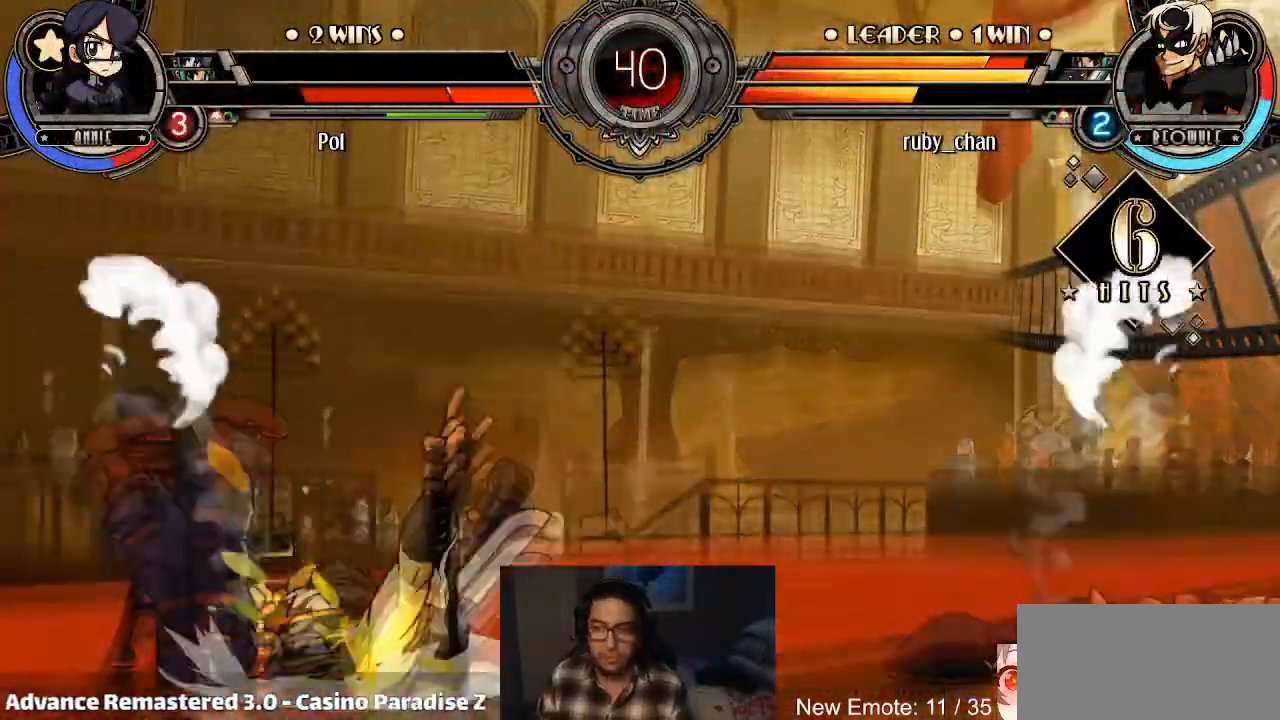
{"buttons": [], "left_stick": "right", "events": [[367, "left_stick", "right"], [434, "SQUARE", "down"], [434, "TRIANGLE", "down"], [500, "SQUARE", "up"], [500, "TRIANGLE", "up"]]}
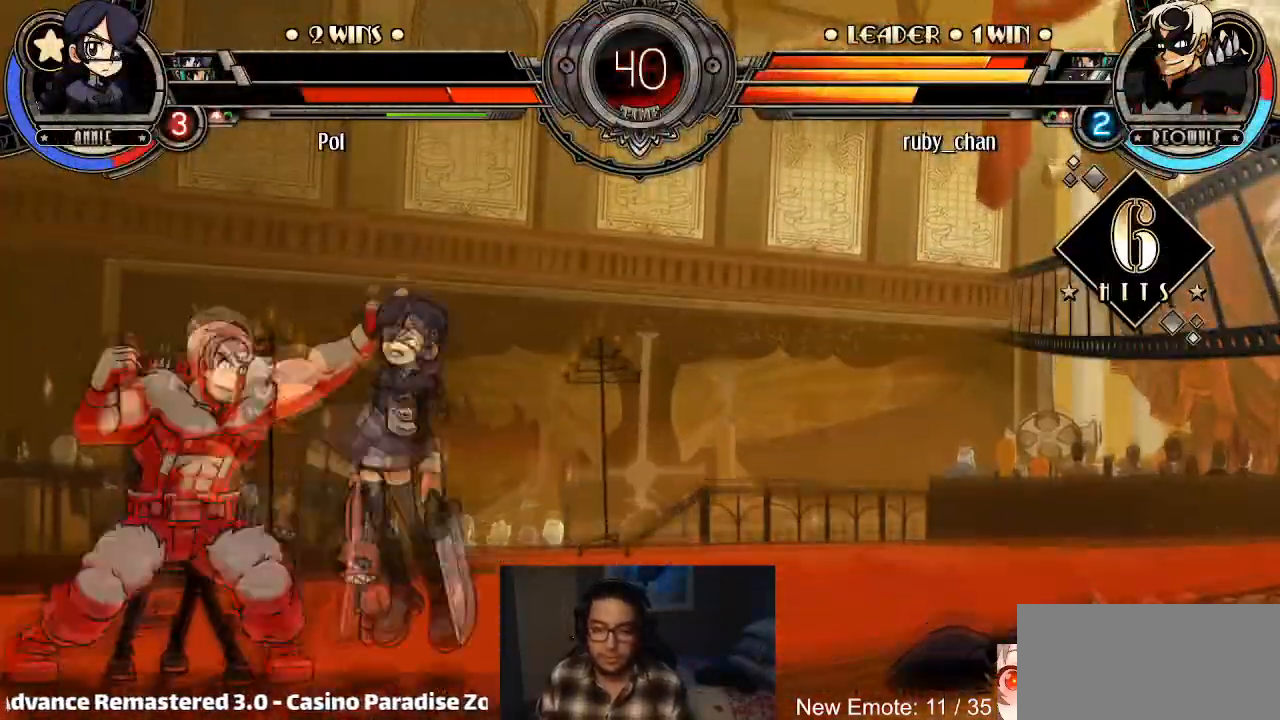
{"buttons": [], "left_stick": "center", "events": [[67, "SQUARE", "down"], [67, "TRIANGLE", "down"], [134, "SQUARE", "up"], [134, "TRIANGLE", "up"], [234, "left_stick", "center"]]}
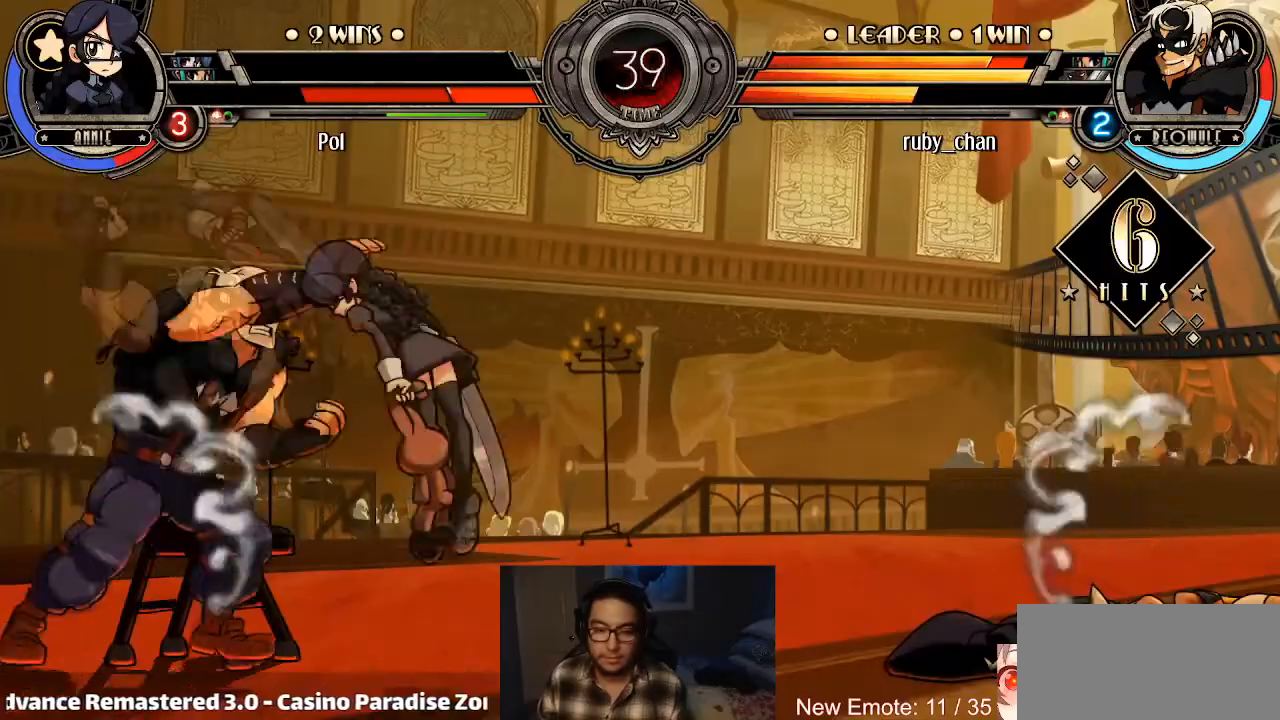
{"buttons": [], "left_stick": "up", "events": [[400, "left_stick", "up"]]}
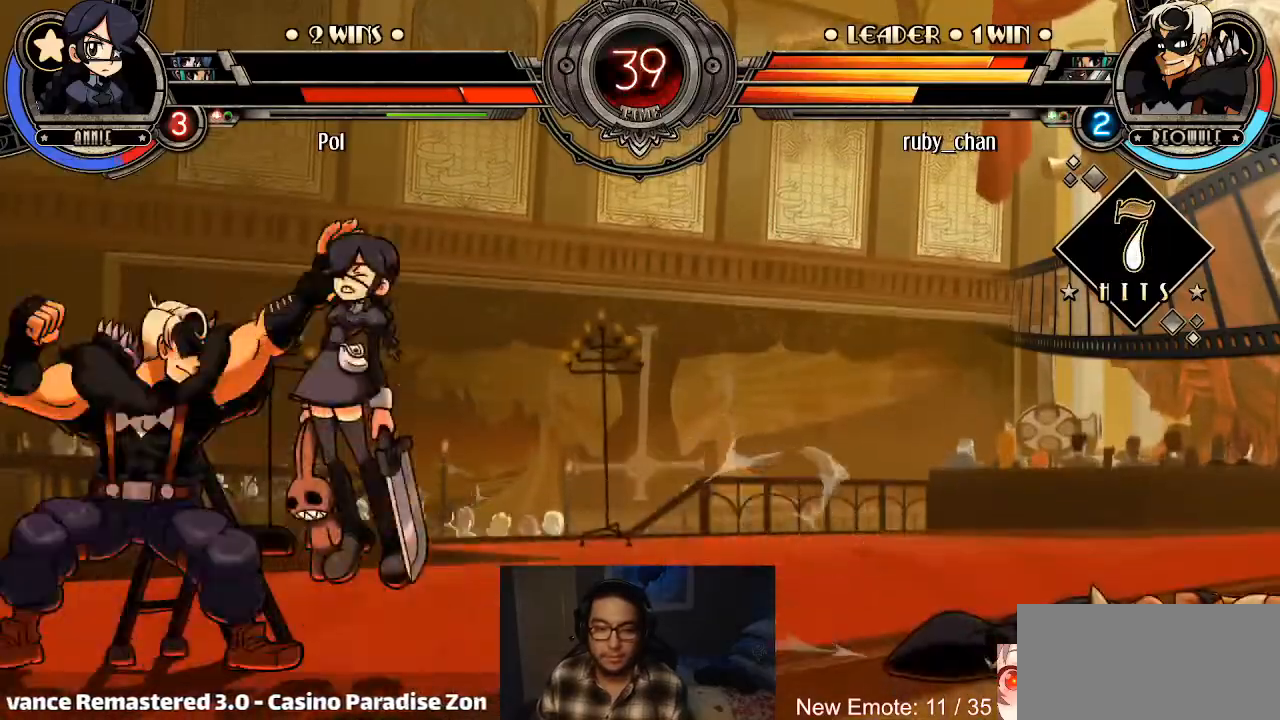
{"buttons": [], "left_stick": "center", "events": [[34, "left_stick", "down"], [67, "R1", "down"], [67, "SQUARE", "down"], [67, "TRIANGLE", "down"], [100, "R1", "up"], [100, "SQUARE", "up"], [100, "TRIANGLE", "up"], [167, "left_stick", "center"]]}